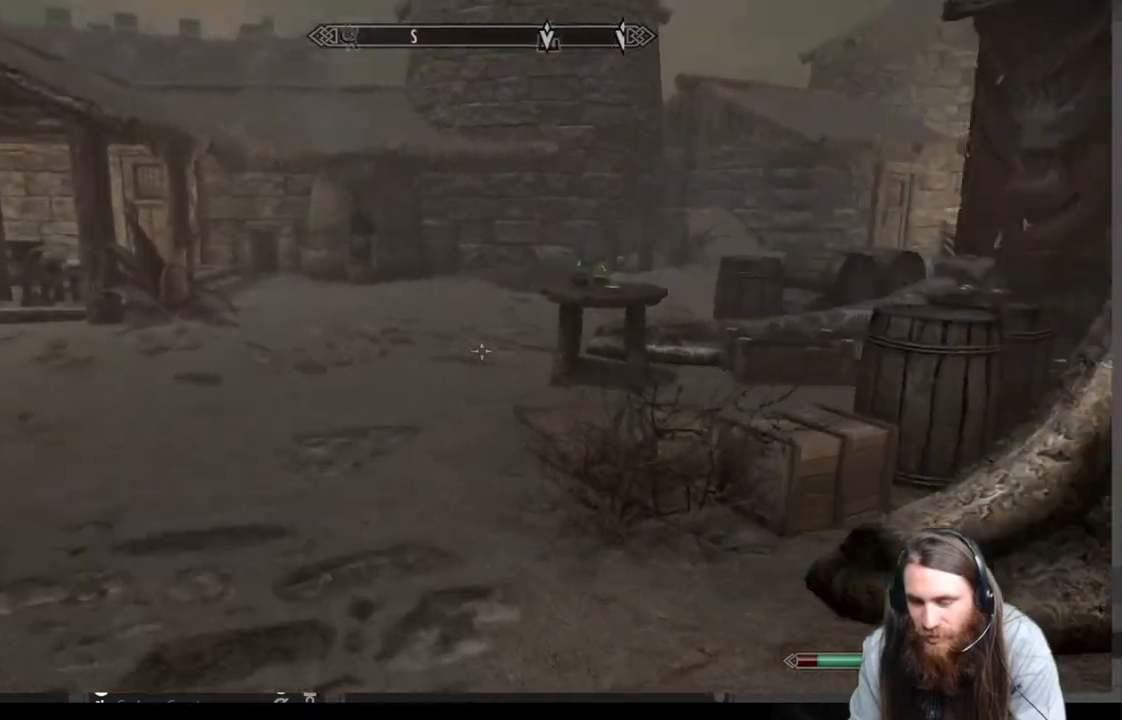
Gameplay with a controller (Xbox layout); each line is a JSON object with the inputs held at the frame after it. "events" lists button and stick changes between this image and that frame as [ms after this image, input, new state], when the widget could be followed in between.
{"buttons": [], "left_stick": "up", "right_stick": "left", "events": [[50, "right_stick", "center"], [183, "right_stick", "left"]]}
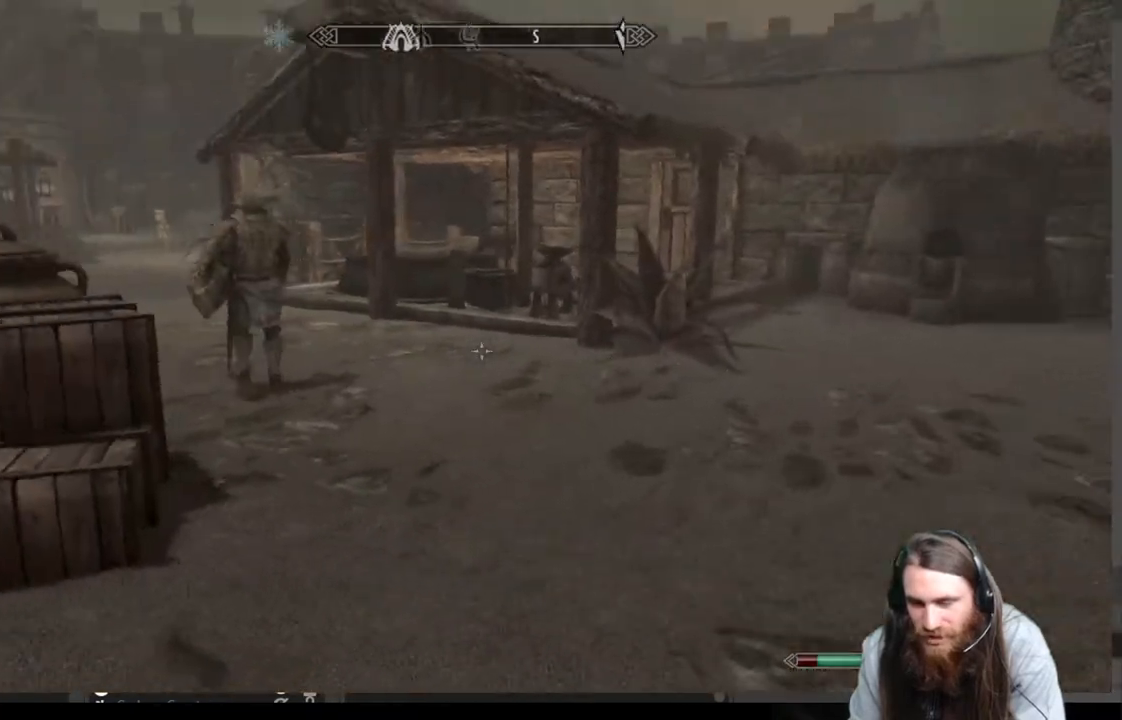
{"buttons": [], "left_stick": "up", "right_stick": "center", "events": [[117, "L3", "down"], [150, "right_stick", "center"], [250, "L3", "up"]]}
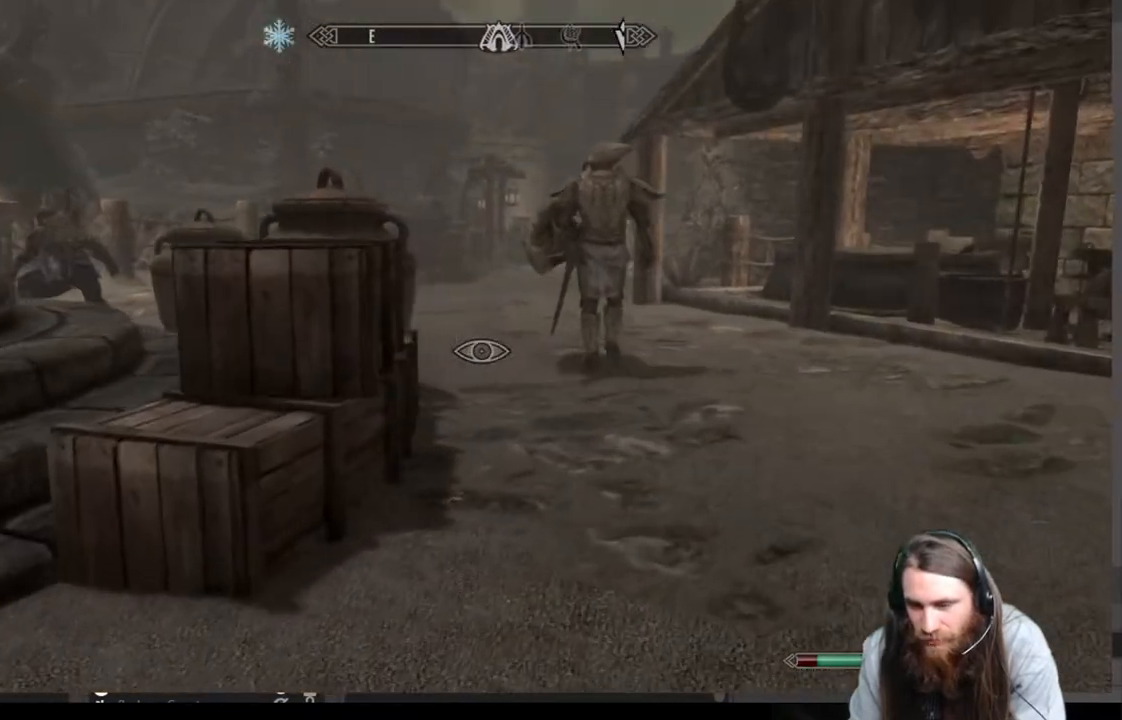
{"buttons": [], "left_stick": "up", "right_stick": "center", "events": [[83, "right_stick", "up"], [233, "right_stick", "center"]]}
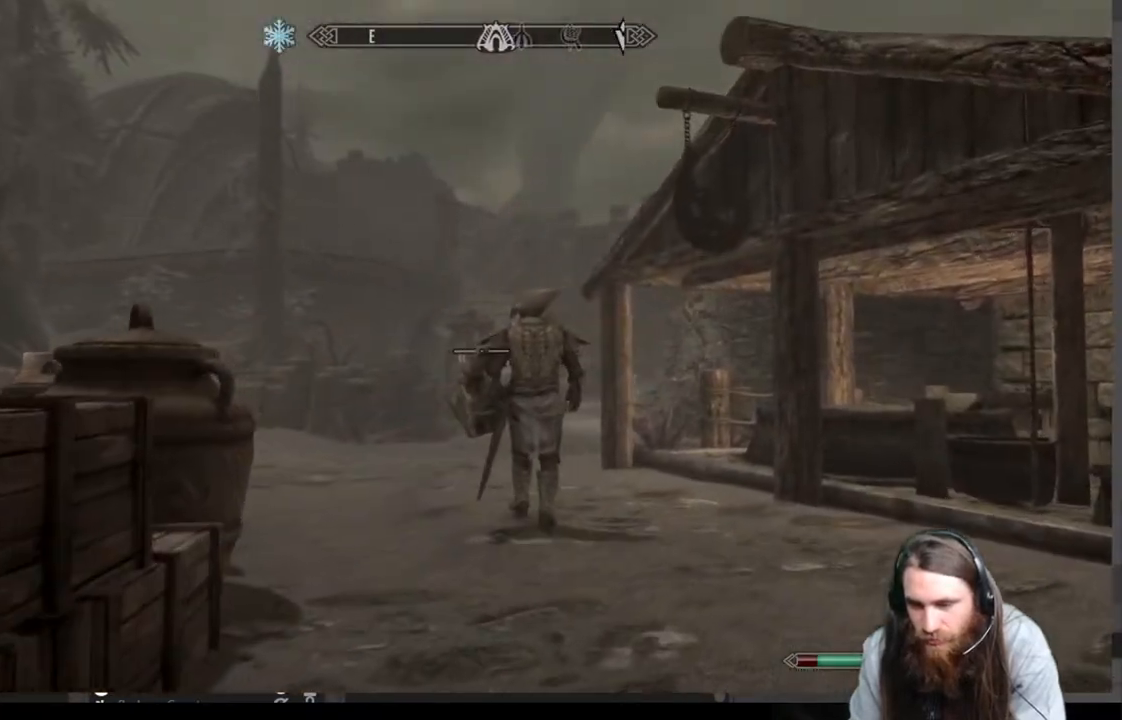
{"buttons": [], "left_stick": "up", "right_stick": "center", "events": [[350, "right_stick", "down"], [467, "right_stick", "center"]]}
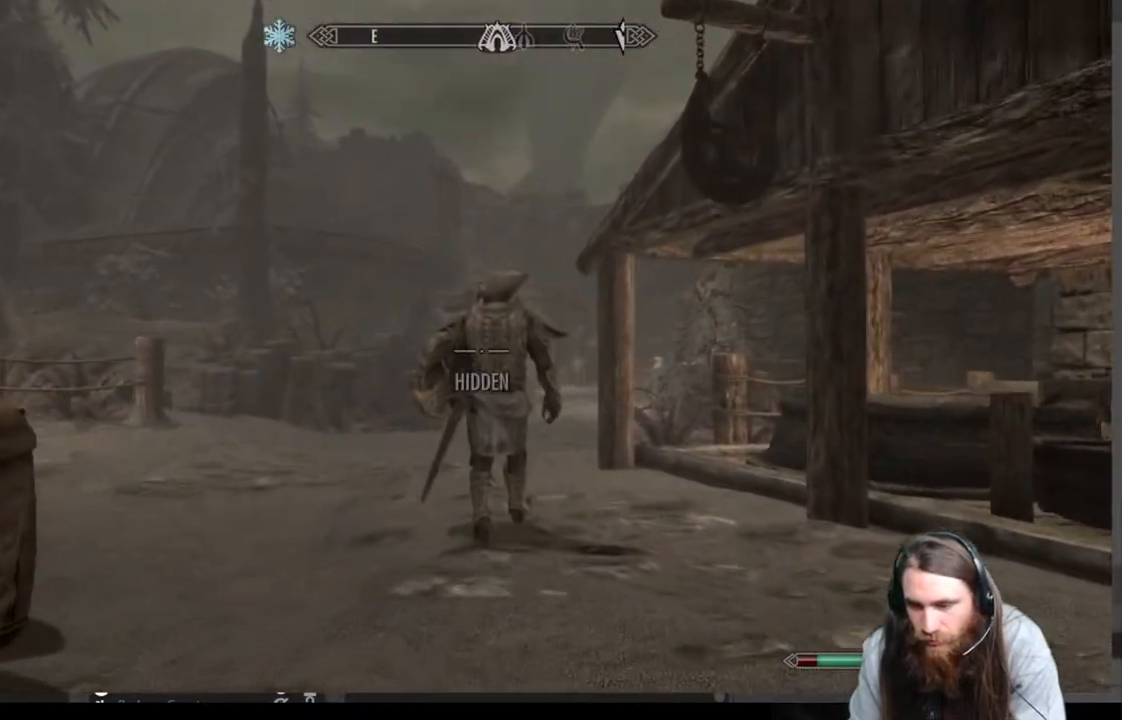
{"buttons": [], "left_stick": "up", "right_stick": "center", "events": [[167, "right_stick", "down"], [300, "right_stick", "center"]]}
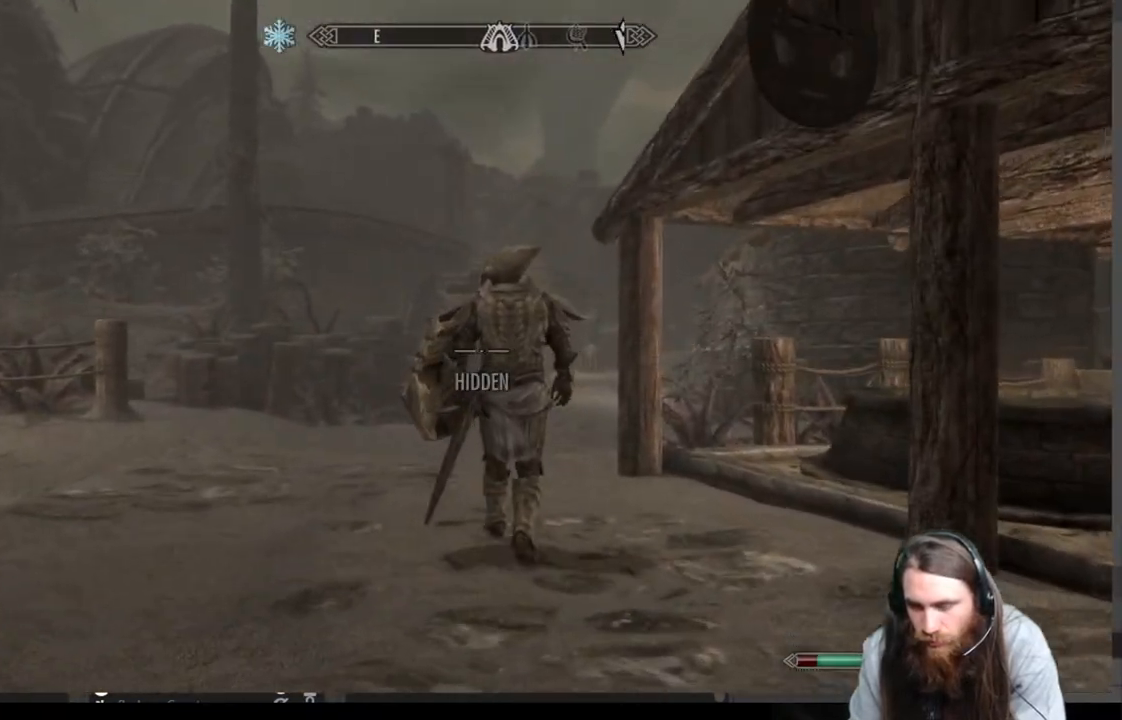
{"buttons": [], "left_stick": "up", "right_stick": "center", "events": []}
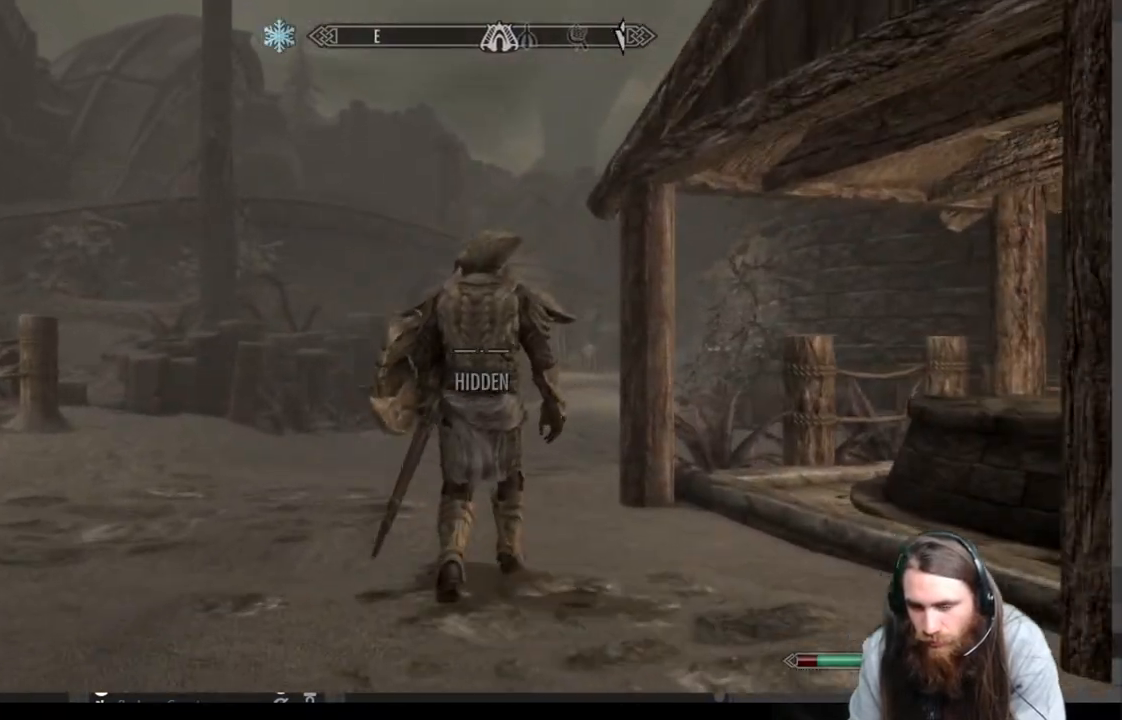
{"buttons": [], "left_stick": "up", "right_stick": "center", "events": []}
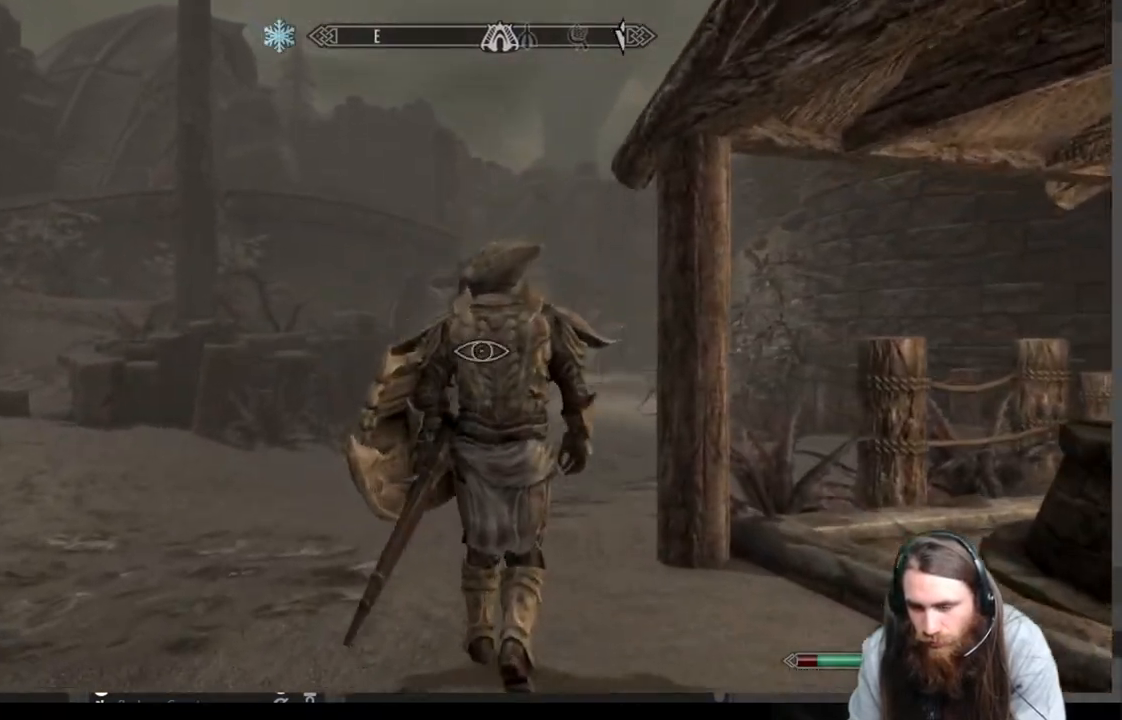
{"buttons": [], "left_stick": "up", "right_stick": "center", "events": [[150, "Y", "down"], [317, "Y", "up"]]}
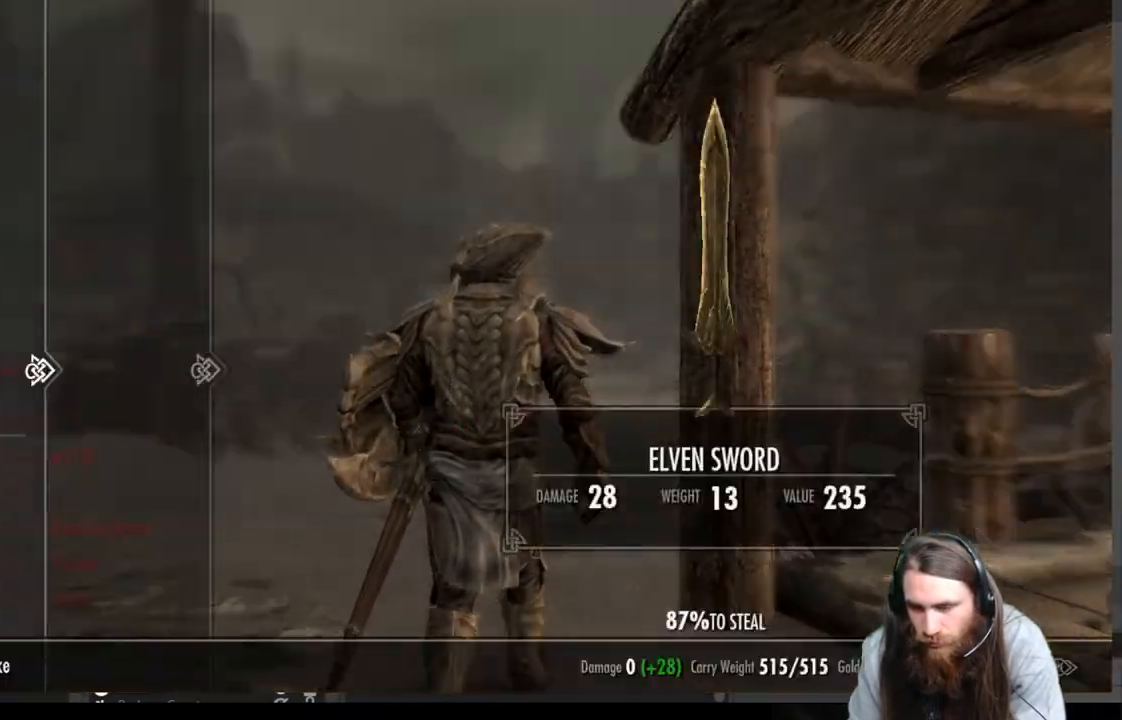
{"buttons": [], "left_stick": "center", "right_stick": "center", "events": [[150, "left_stick", "center"]]}
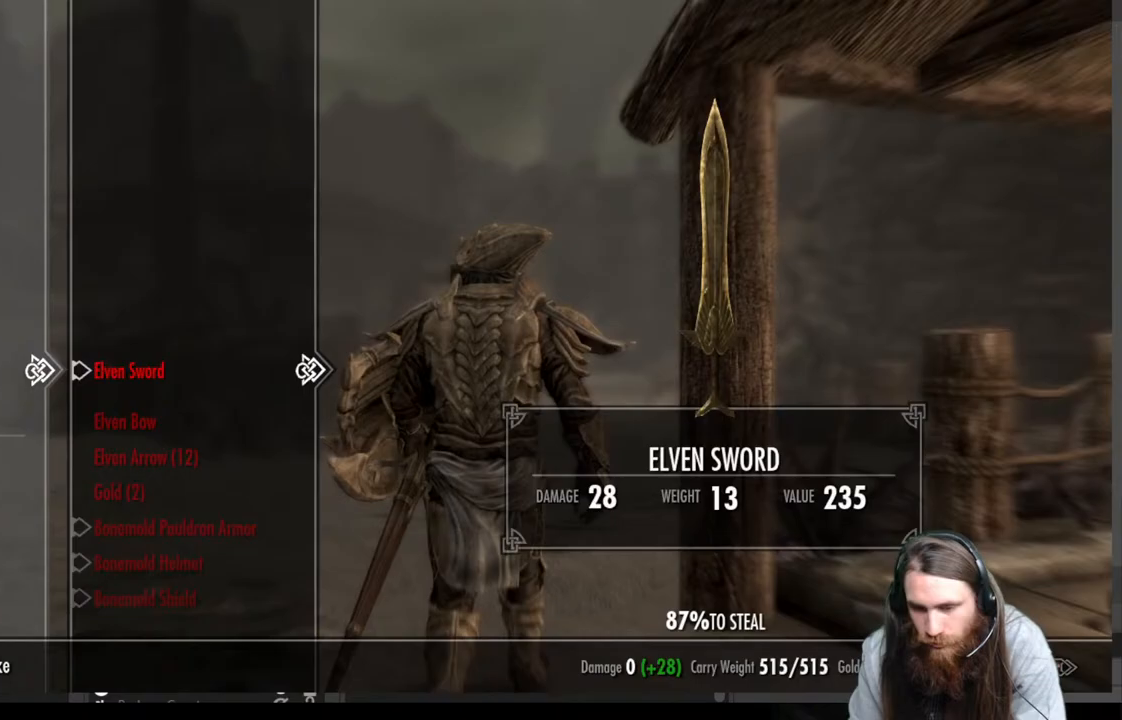
{"buttons": ["DPAD_DOWN"], "left_stick": "center", "right_stick": "center", "events": [[167, "DPAD_DOWN", "down"], [267, "DPAD_DOWN", "up"], [333, "DPAD_DOWN", "down"], [417, "DPAD_DOWN", "up"], [483, "DPAD_DOWN", "down"]]}
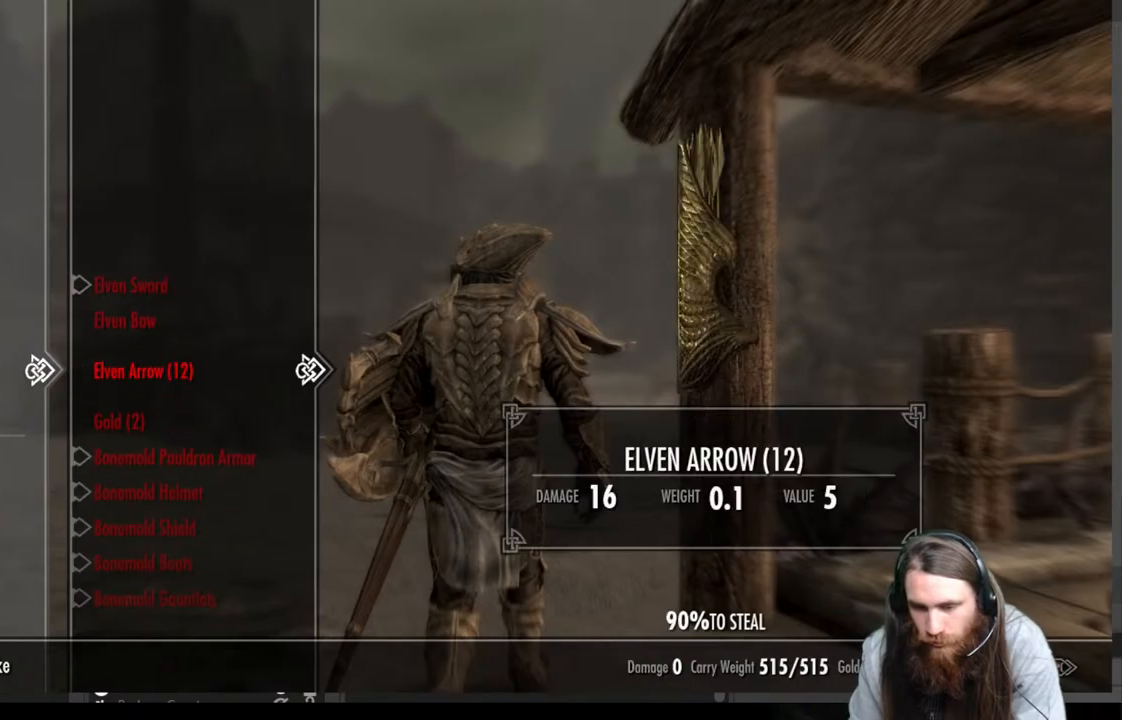
{"buttons": [], "left_stick": "center", "right_stick": "center", "events": [[67, "DPAD_DOWN", "up"], [417, "A", "down"], [467, "A", "up"]]}
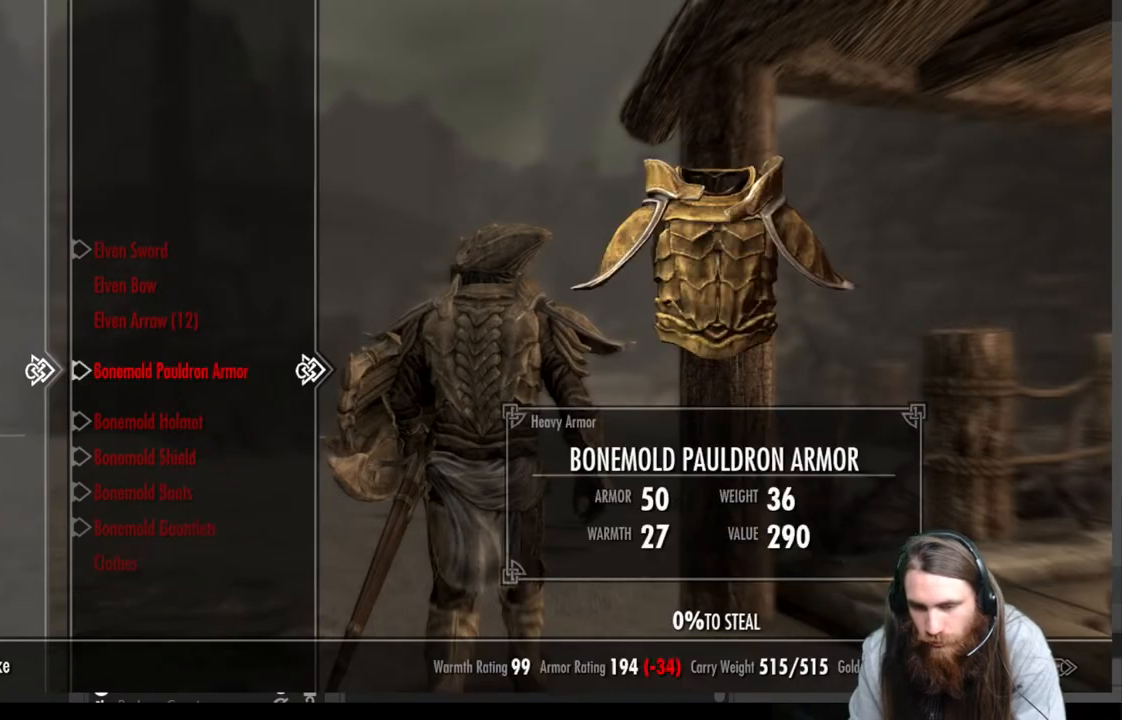
{"buttons": [], "left_stick": "center", "right_stick": "center", "events": [[300, "B", "down"], [383, "B", "up"]]}
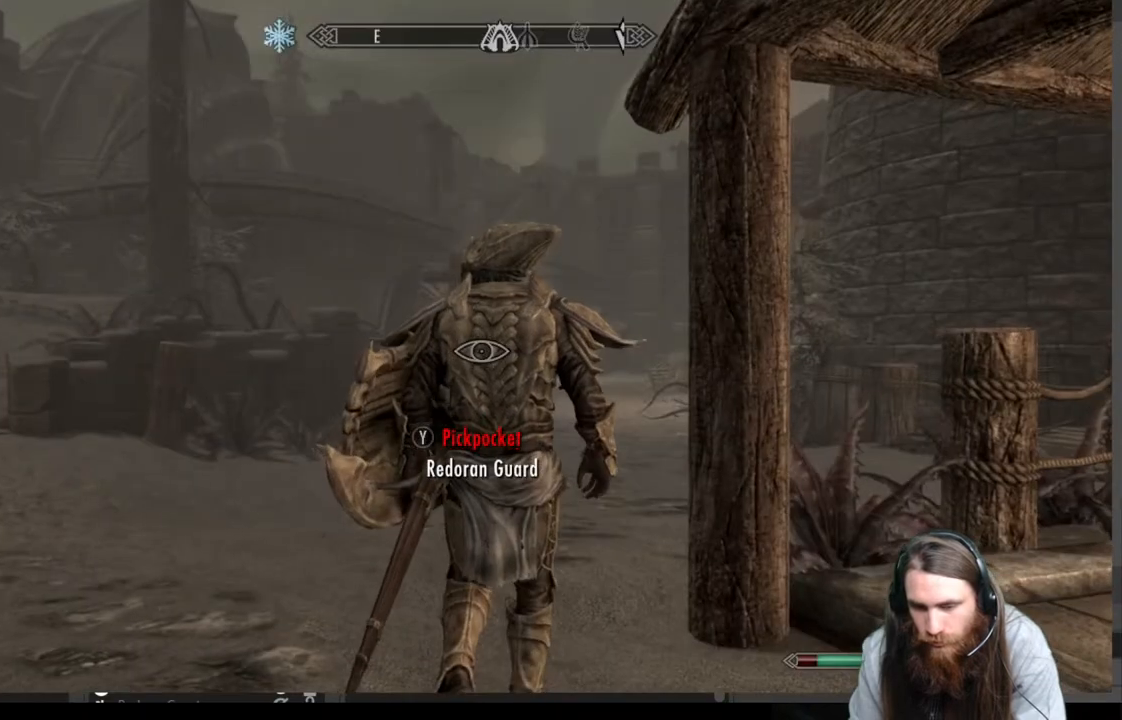
{"buttons": [], "left_stick": "center", "right_stick": "center", "events": [[17, "START", "down"], [167, "START", "up"], [367, "A", "down"], [467, "A", "up"]]}
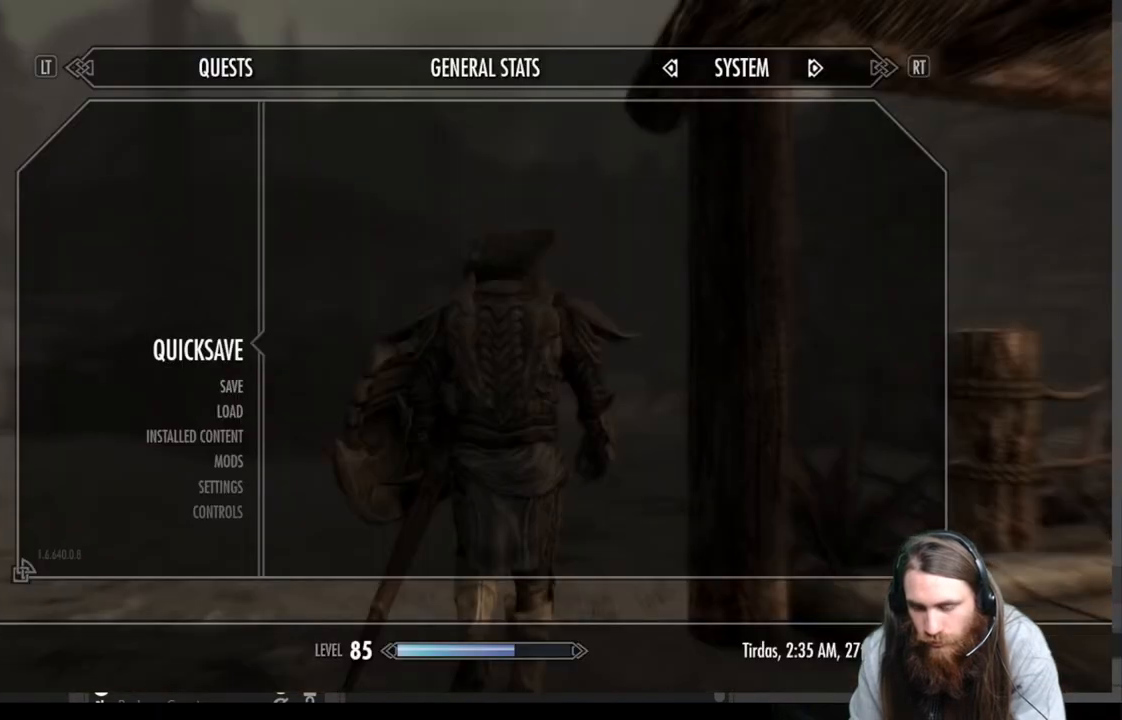
{"buttons": [], "left_stick": "up-left", "right_stick": "center", "events": [[150, "right_stick", "right"], [167, "left_stick", "down"], [183, "L3", "down"], [300, "left_stick", "left"], [350, "L3", "up"], [433, "left_stick", "up-left"], [467, "right_stick", "center"]]}
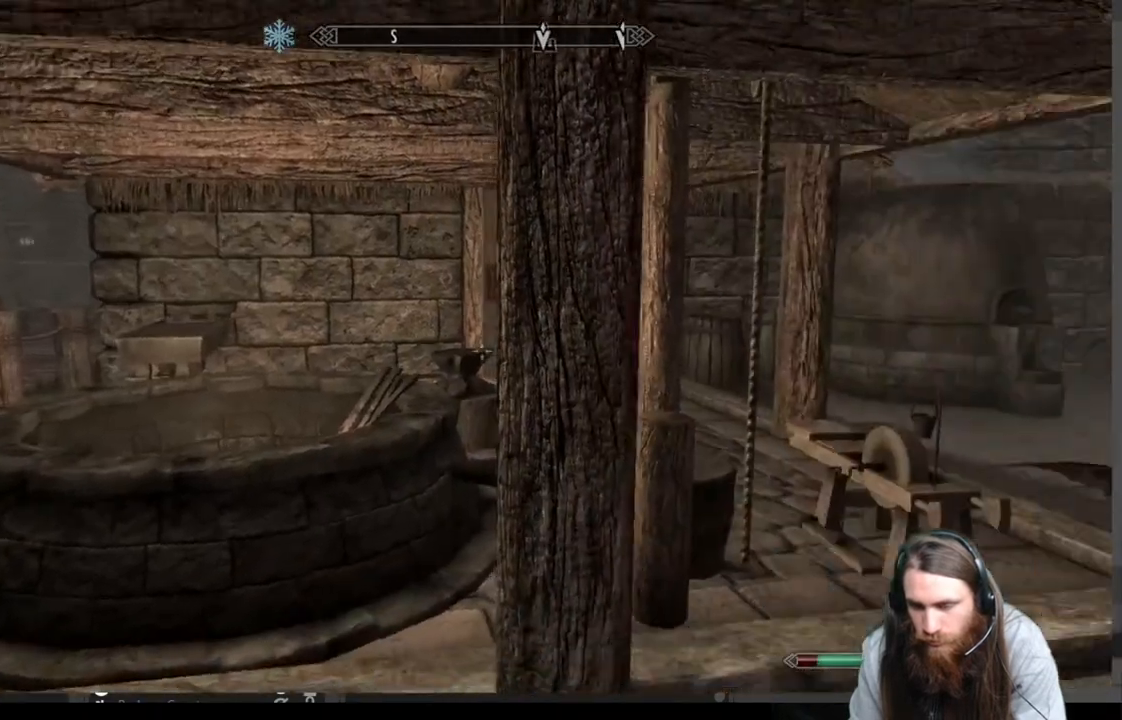
{"buttons": [], "left_stick": "up", "right_stick": "down", "events": [[250, "left_stick", "center"], [333, "right_stick", "down"], [450, "left_stick", "up"]]}
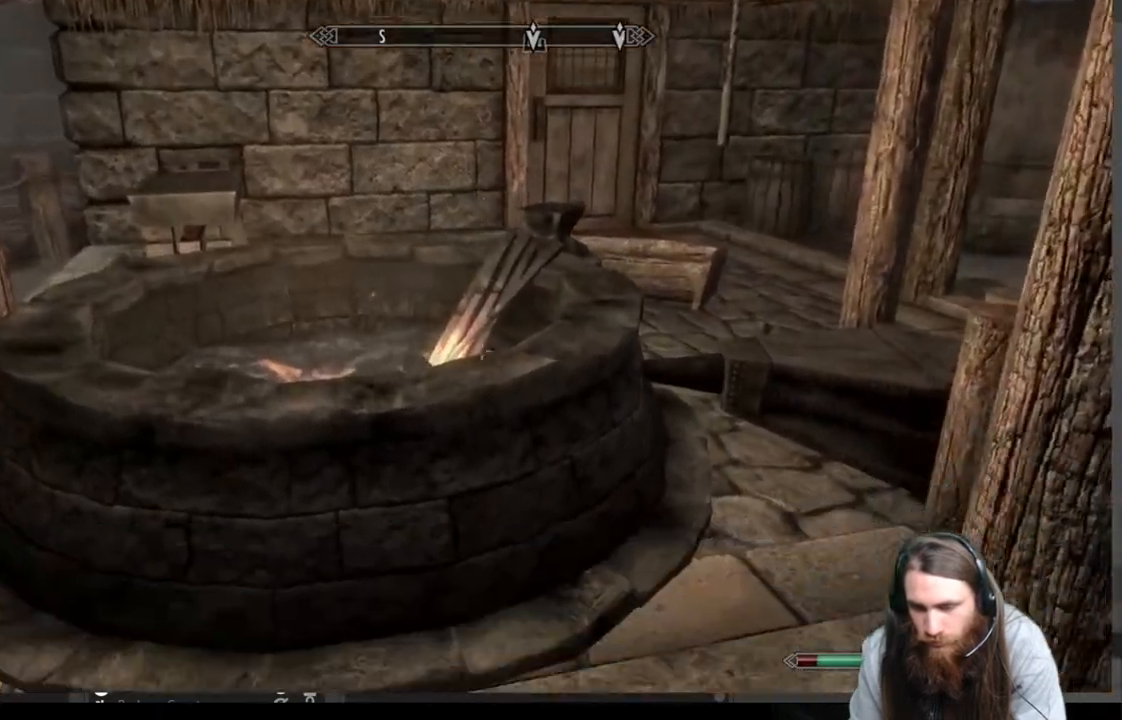
{"buttons": [], "left_stick": "down-right", "right_stick": "up-right", "events": [[150, "right_stick", "center"], [200, "left_stick", "center"], [417, "left_stick", "down-right"], [417, "right_stick", "up-right"]]}
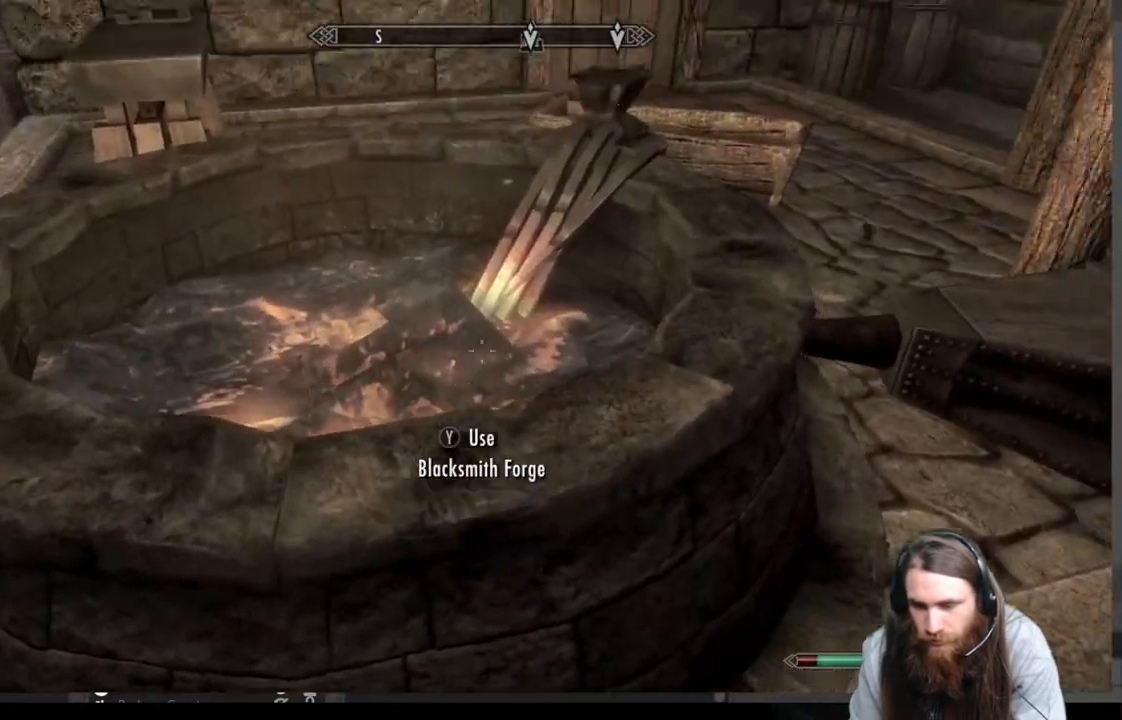
{"buttons": [], "left_stick": "right", "right_stick": "center", "events": [[183, "right_stick", "center"], [300, "left_stick", "right"]]}
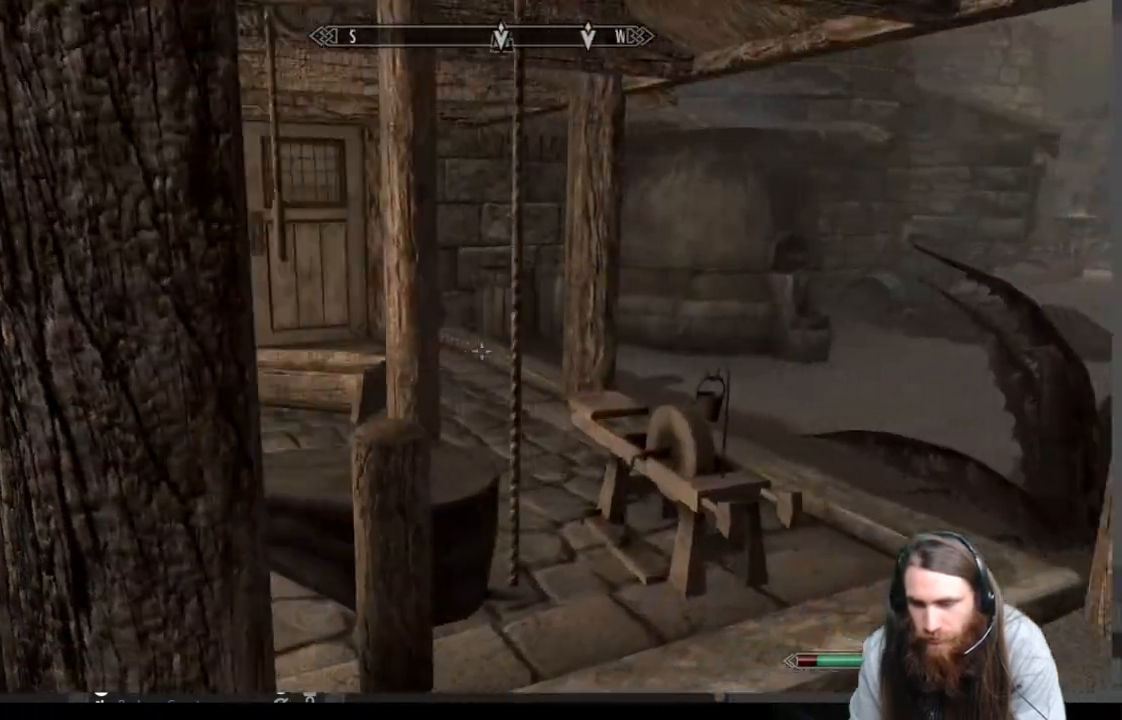
{"buttons": [], "left_stick": "right", "right_stick": "center", "events": [[317, "left_stick", "center"], [433, "left_stick", "right"]]}
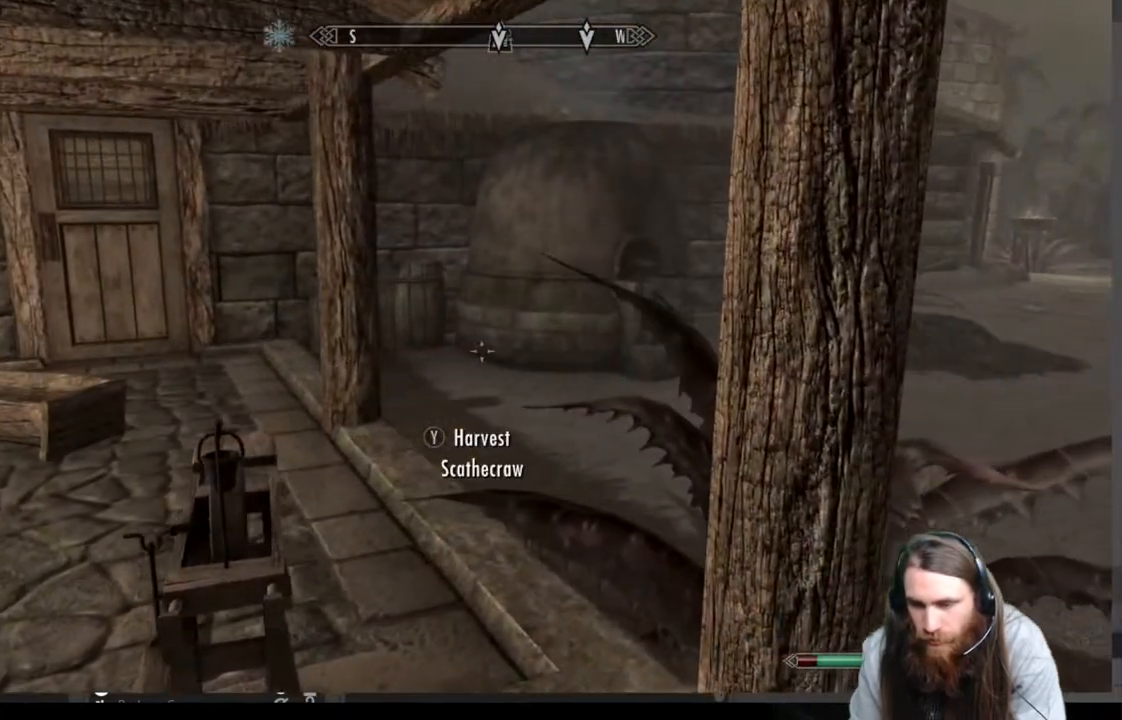
{"buttons": [], "left_stick": "up-right", "right_stick": "center", "events": [[317, "left_stick", "up-right"], [417, "right_stick", "down-left"], [500, "right_stick", "center"]]}
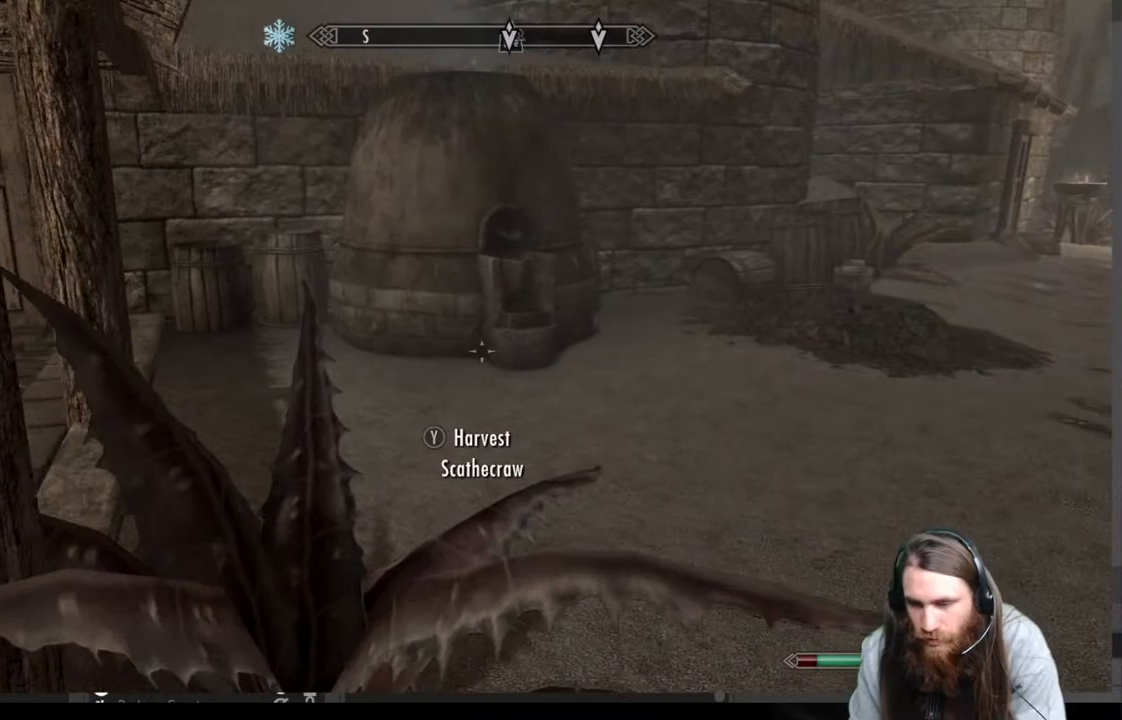
{"buttons": [], "left_stick": "up", "right_stick": "center", "events": [[150, "right_stick", "down-left"], [250, "right_stick", "center"], [367, "left_stick", "up"]]}
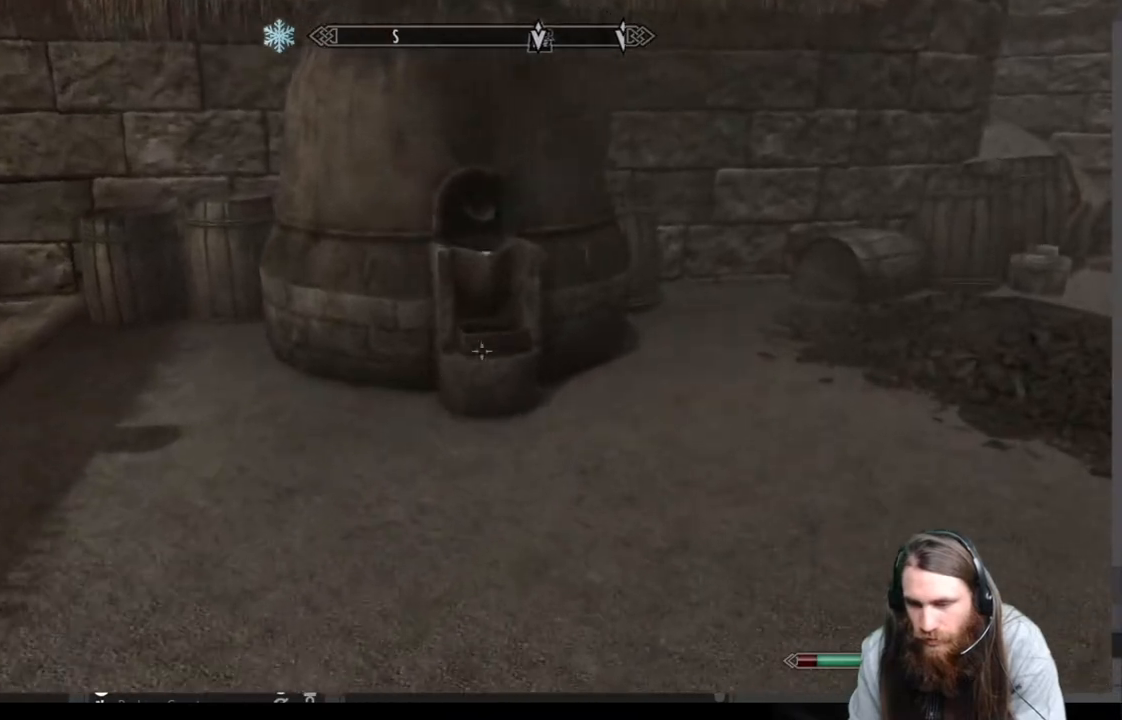
{"buttons": ["Y"], "left_stick": "center", "right_stick": "center", "events": [[467, "Y", "down"], [500, "left_stick", "center"]]}
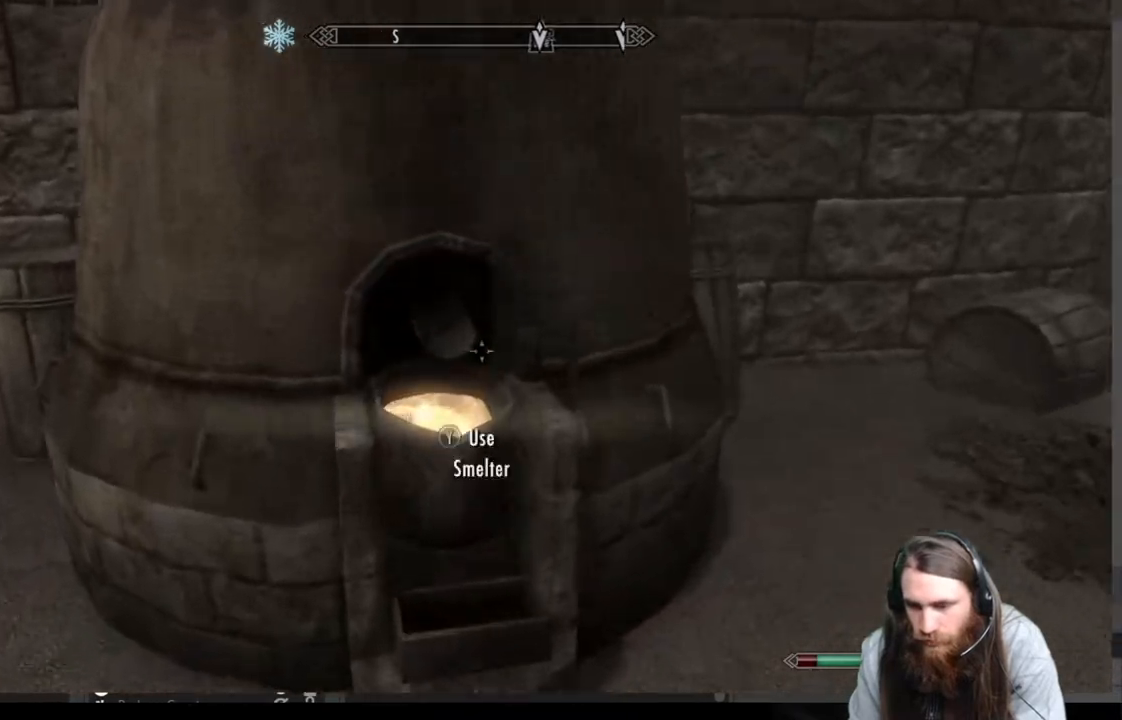
{"buttons": [], "left_stick": "center", "right_stick": "center", "events": [[117, "Y", "up"]]}
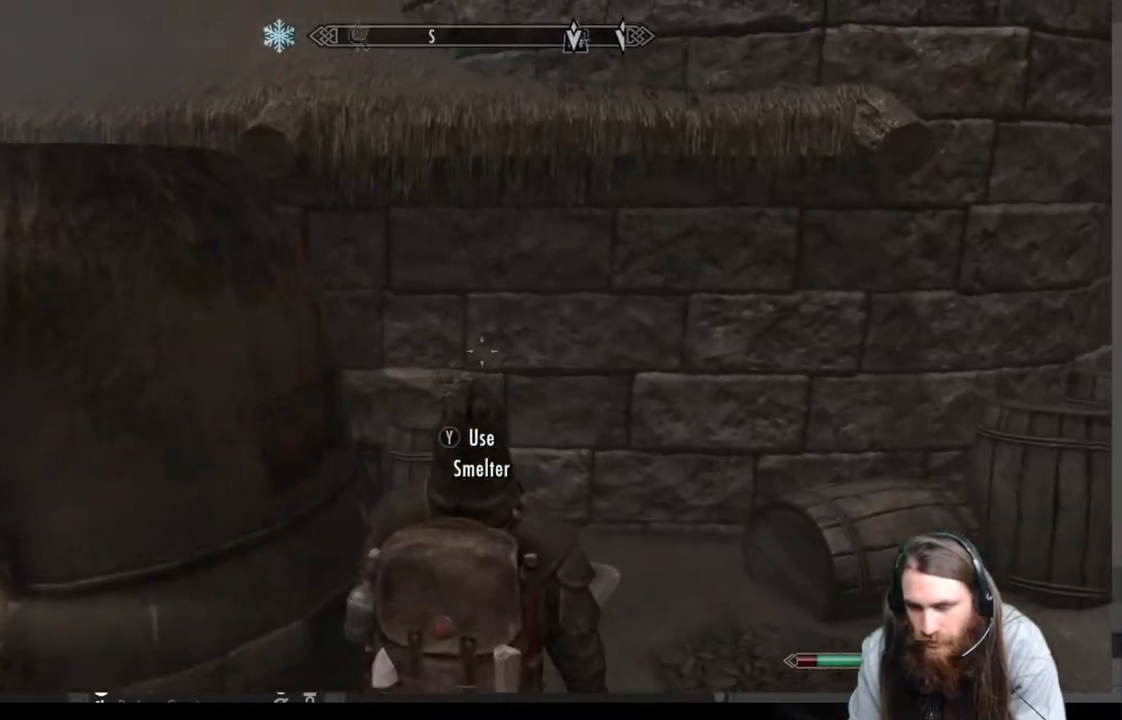
{"buttons": [], "left_stick": "center", "right_stick": "center", "events": []}
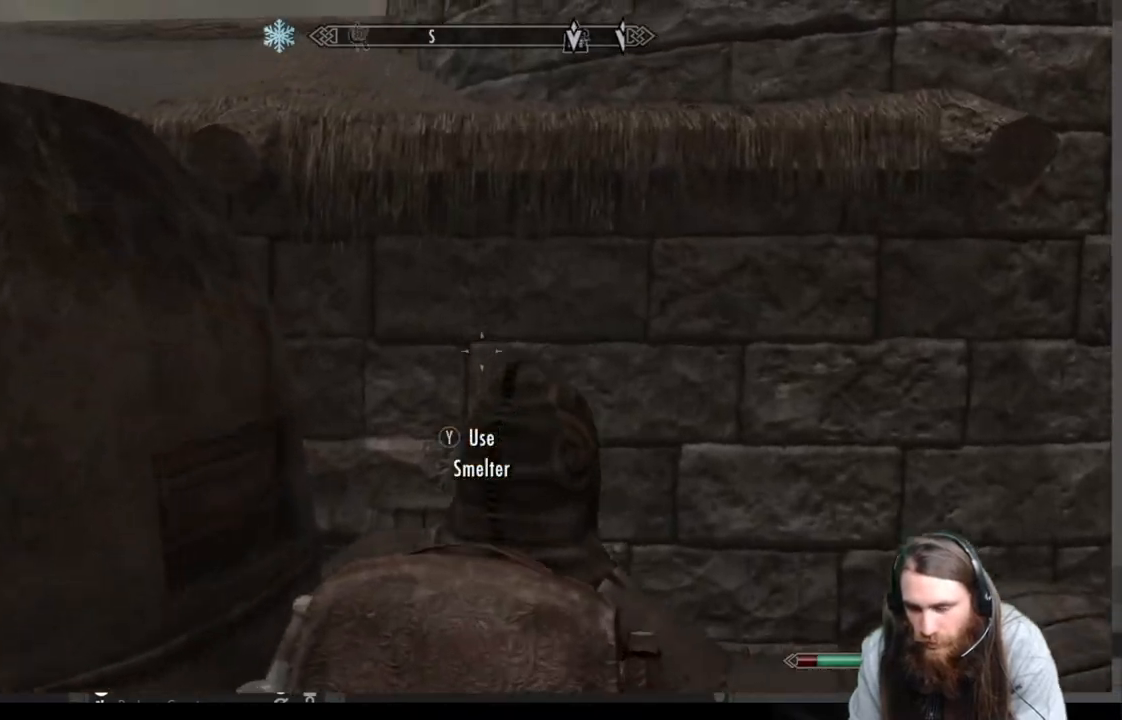
{"buttons": [], "left_stick": "center", "right_stick": "center", "events": []}
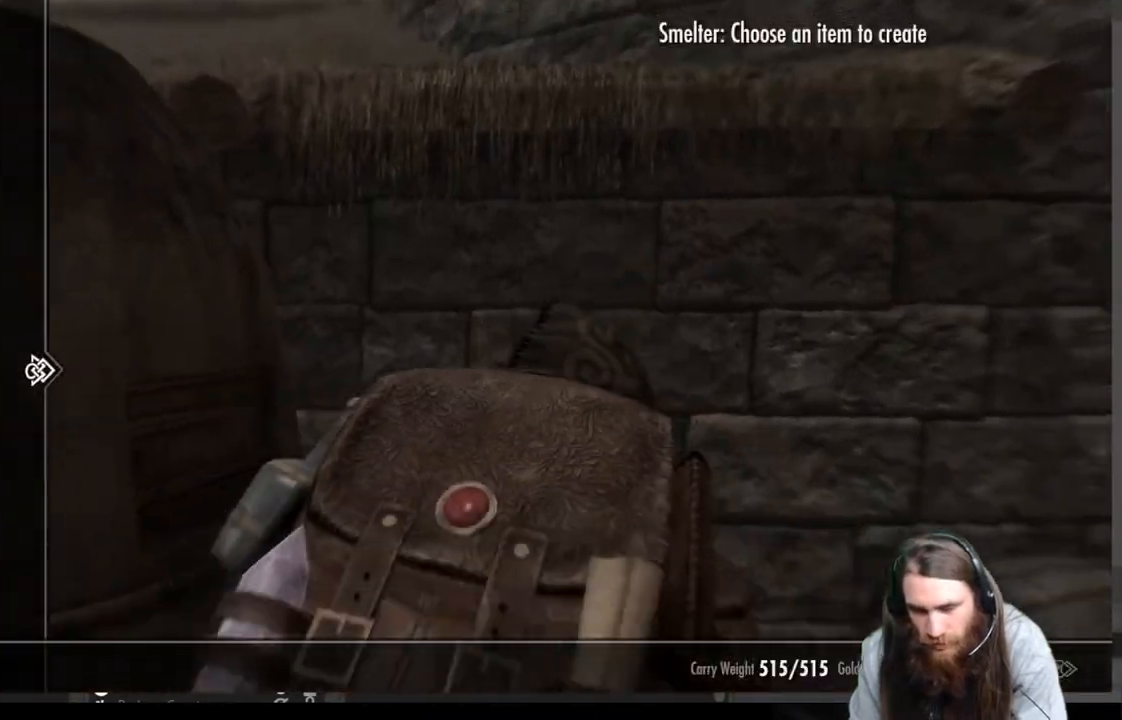
{"buttons": [], "left_stick": "center", "right_stick": "center", "events": []}
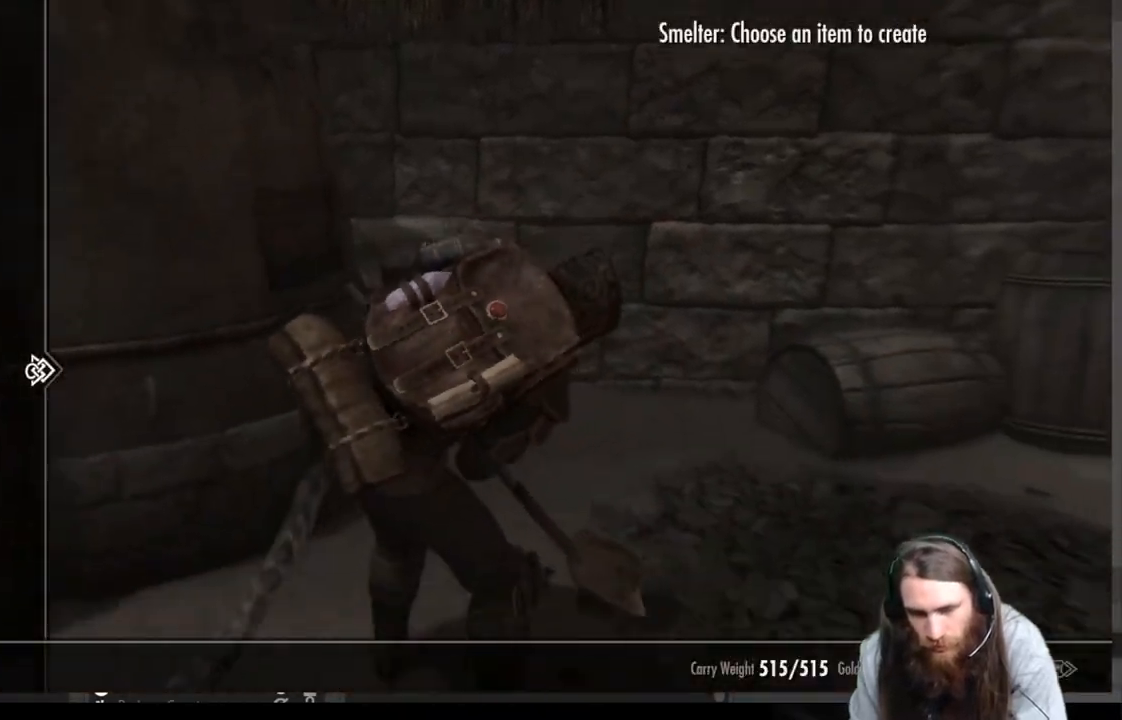
{"buttons": ["DPAD_DOWN"], "left_stick": "center", "right_stick": "center", "events": [[33, "DPAD_RIGHT", "down"], [200, "DPAD_RIGHT", "up"], [433, "DPAD_DOWN", "down"]]}
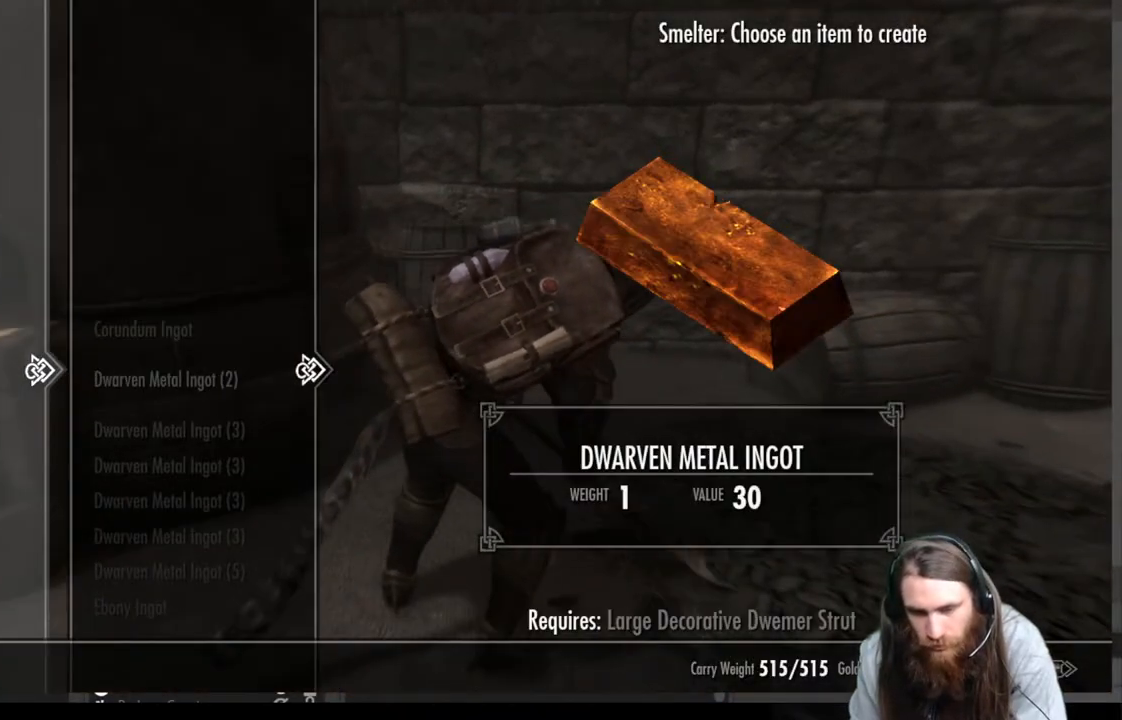
{"buttons": ["DPAD_DOWN"], "left_stick": "down", "right_stick": "center", "events": [[100, "left_stick", "down"], [200, "left_stick", "center"], [267, "left_stick", "down-left"], [367, "left_stick", "center"], [417, "left_stick", "down"]]}
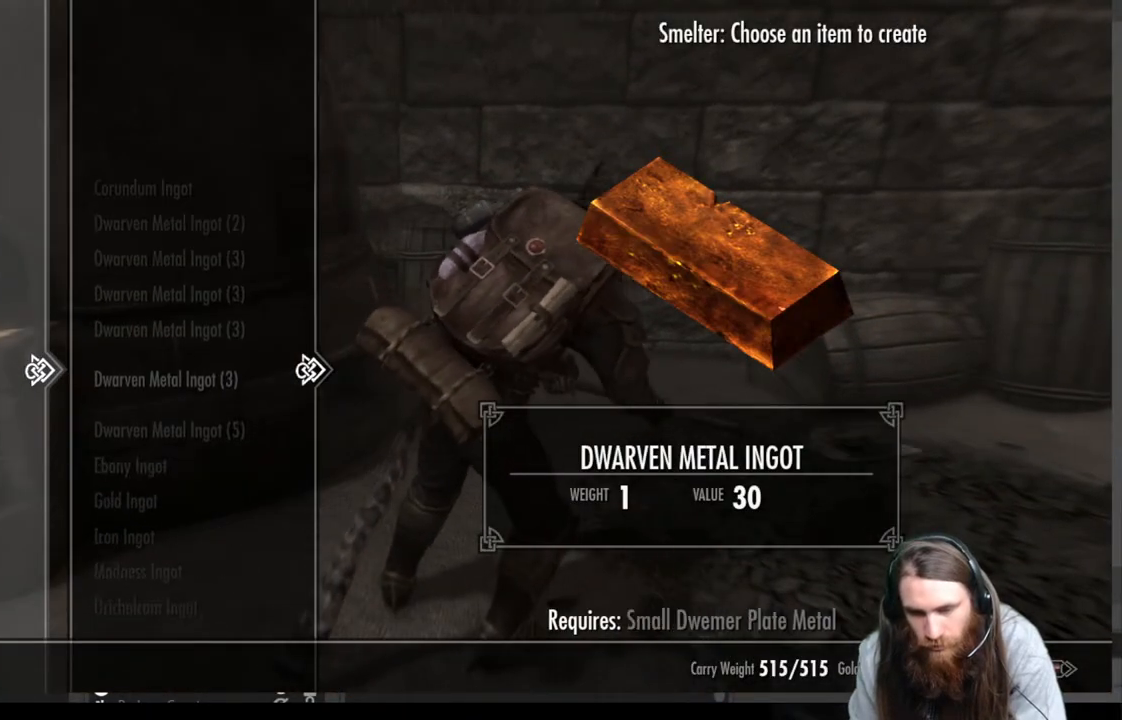
{"buttons": [], "left_stick": "center", "right_stick": "center", "events": [[133, "left_stick", "center"], [200, "left_stick", "down-left"], [333, "left_stick", "down"], [417, "left_stick", "center"], [483, "DPAD_DOWN", "up"]]}
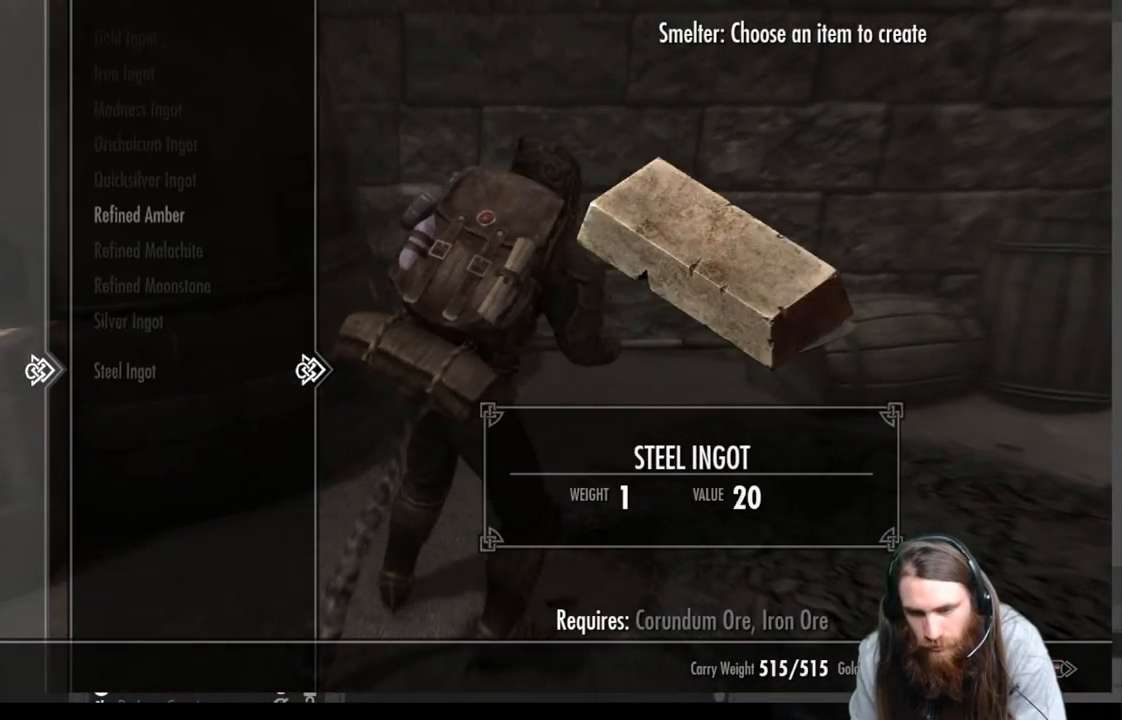
{"buttons": [], "left_stick": "center", "right_stick": "center", "events": [[250, "DPAD_UP", "down"], [333, "DPAD_UP", "up"], [400, "DPAD_UP", "down"], [500, "DPAD_UP", "up"]]}
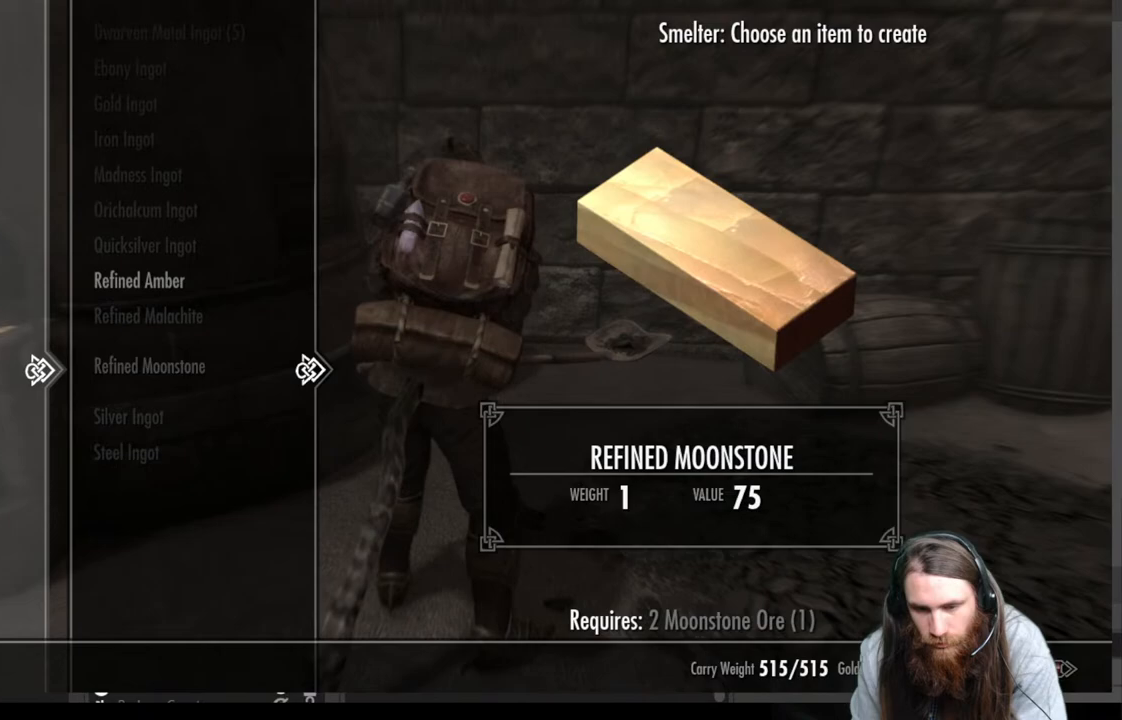
{"buttons": [], "left_stick": "center", "right_stick": "center", "events": [[50, "DPAD_UP", "down"], [183, "DPAD_UP", "up"], [250, "DPAD_UP", "down"], [367, "DPAD_UP", "up"]]}